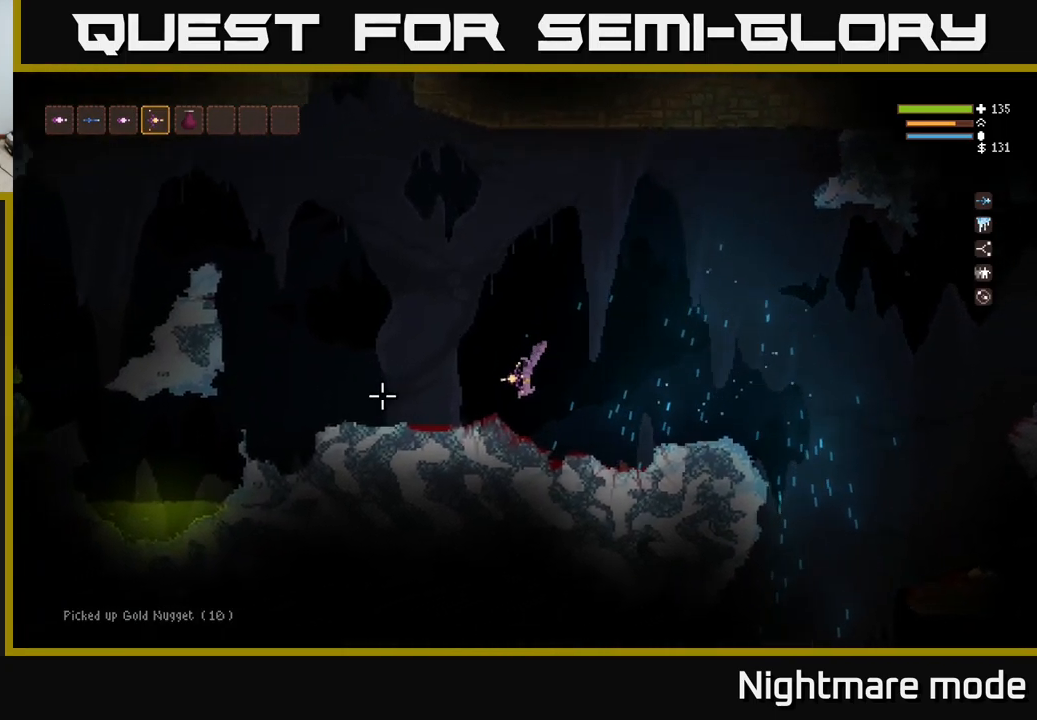
Gameplay with a controller (Xbox layout); each line is a JSON object with the inputs held at the frame after it. "events" lists button and stick changes between this image and that frame as [ms after this image, input, new state], when the widget could be followed in between.
{"buttons": [], "left_stick": "left", "right_stick": "left", "events": []}
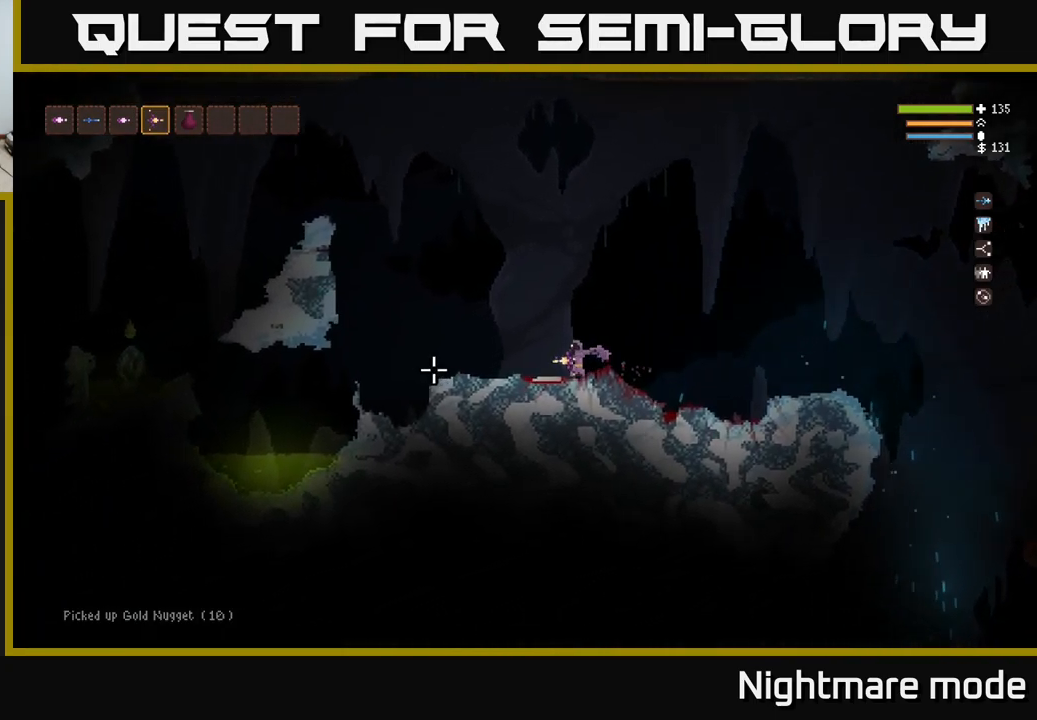
{"buttons": [], "left_stick": "left", "right_stick": "left", "events": [[200, "L2", "down"], [300, "L2", "up"]]}
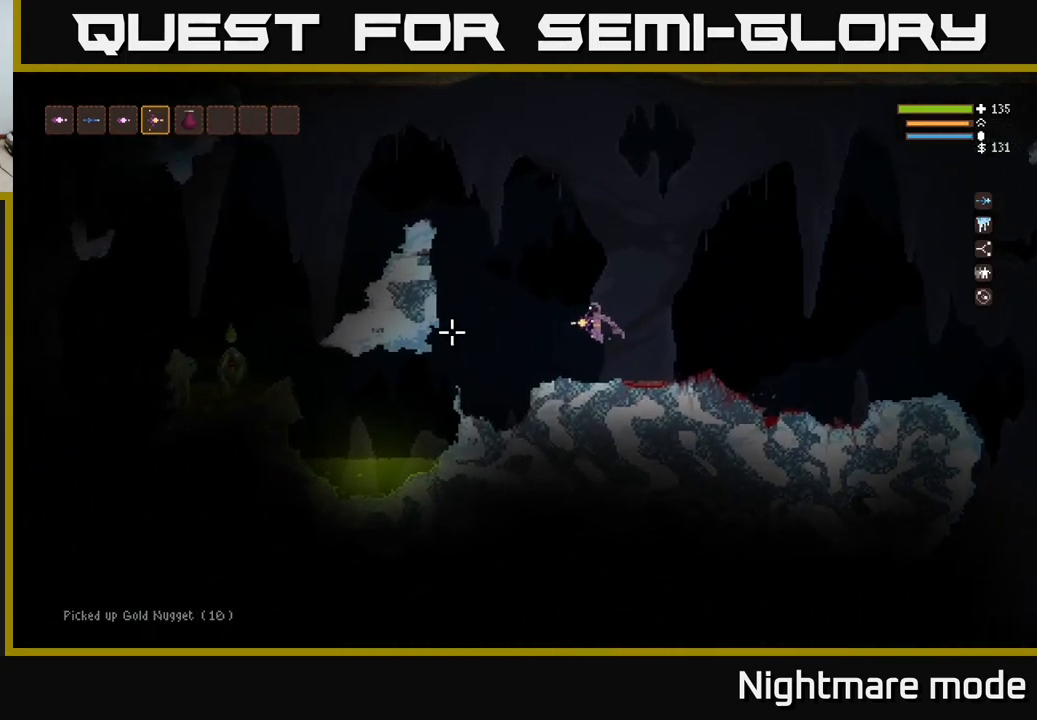
{"buttons": [], "left_stick": "left", "right_stick": "left", "events": [[366, "L2", "down"], [433, "L2", "up"]]}
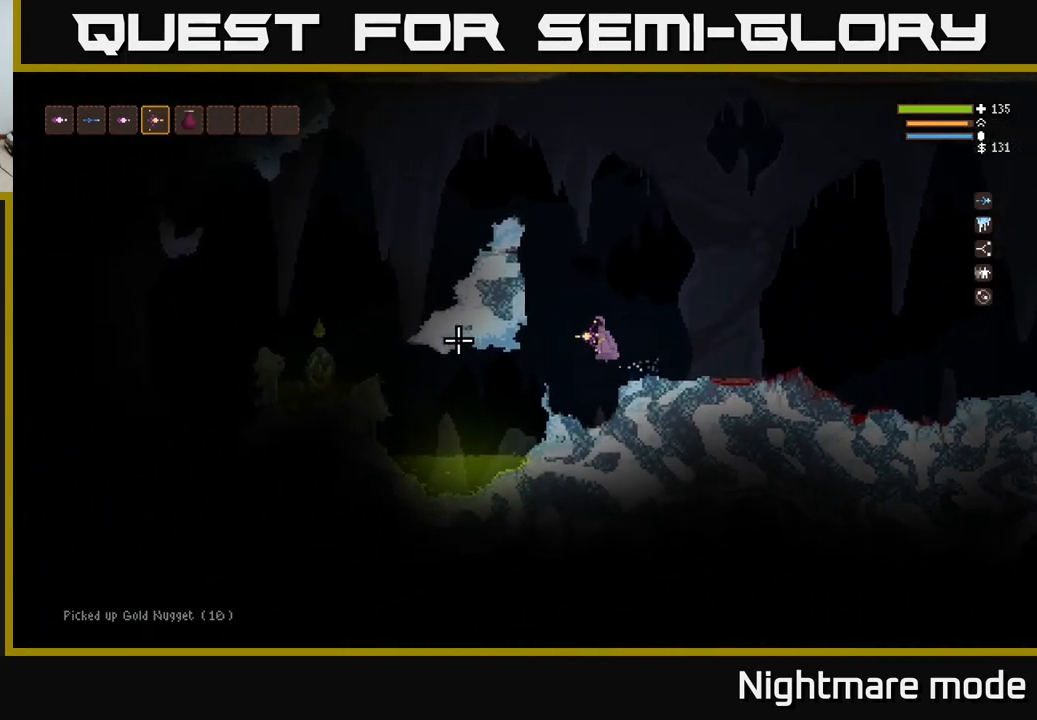
{"buttons": ["L2", "R2"], "left_stick": "right", "right_stick": "left", "events": [[350, "left_stick", "center"], [483, "R2", "down"], [500, "L2", "down"], [500, "left_stick", "right"]]}
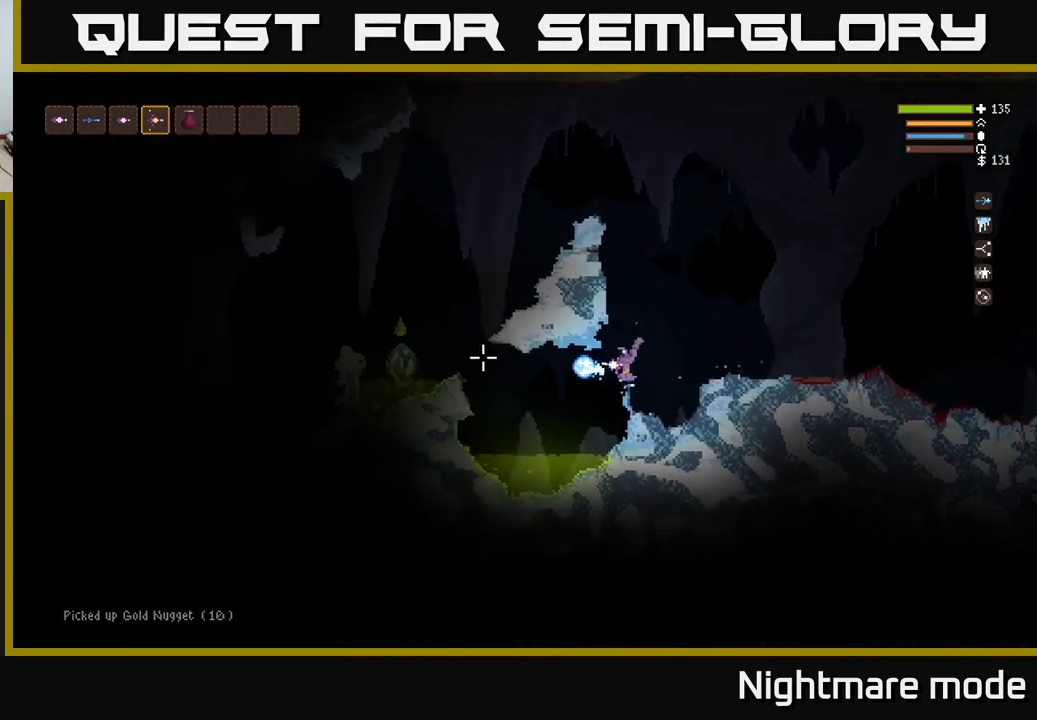
{"buttons": ["L2"], "left_stick": "left", "right_stick": "left", "events": [[100, "R2", "up"], [316, "left_stick", "center"], [333, "L2", "up"], [433, "left_stick", "left"], [500, "L2", "down"]]}
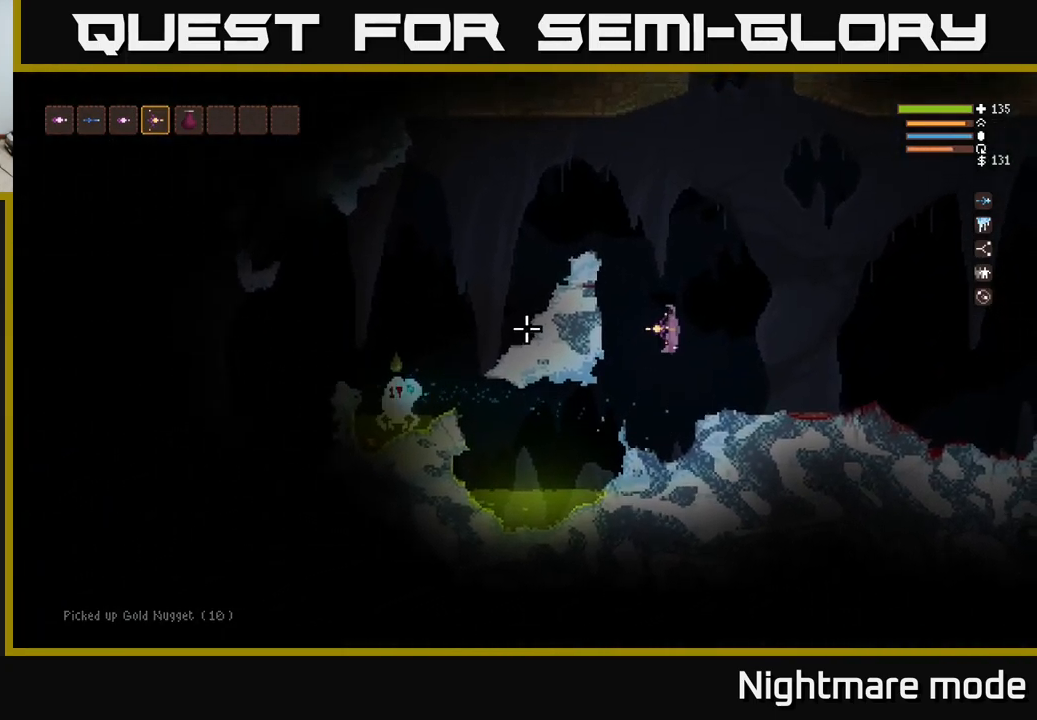
{"buttons": ["L2"], "left_stick": "left", "right_stick": "left", "events": [[133, "left_stick", "up-left"], [283, "left_stick", "left"]]}
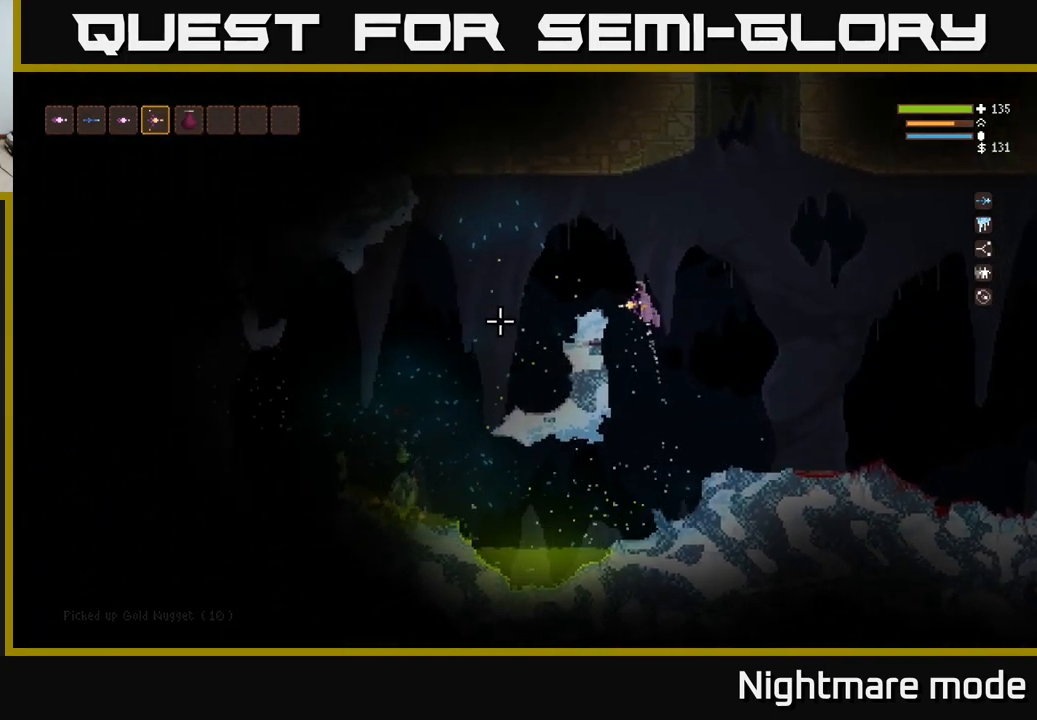
{"buttons": [], "left_stick": "left", "right_stick": "down-left", "events": [[83, "L2", "up"], [116, "right_stick", "down-left"], [433, "left_stick", "center"], [500, "left_stick", "left"]]}
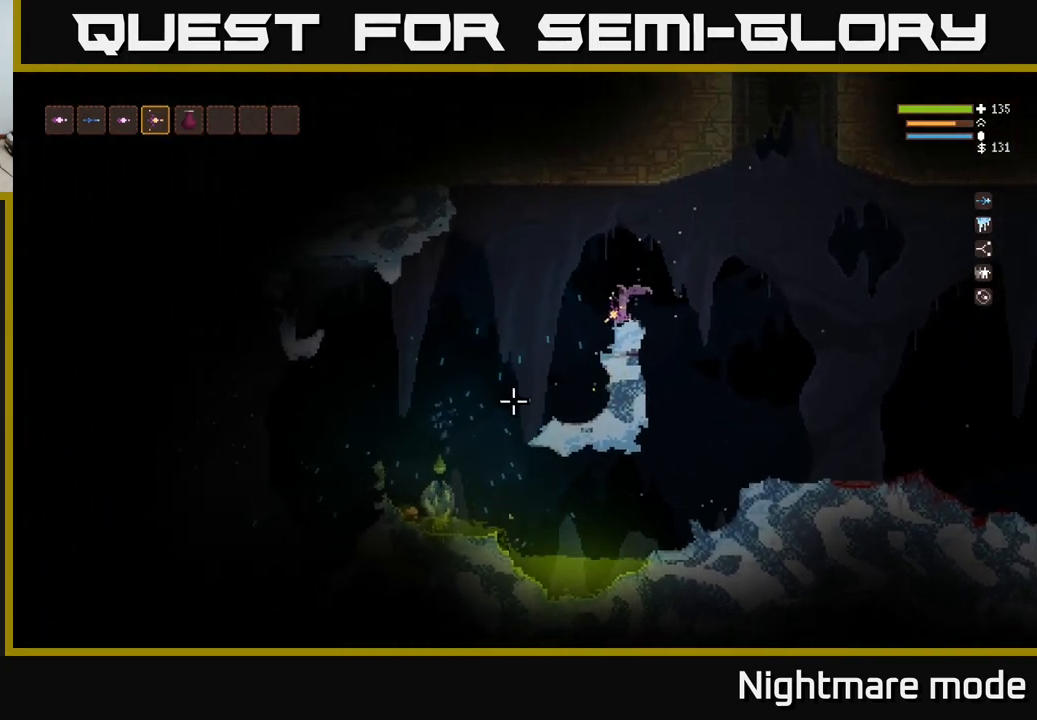
{"buttons": ["L2"], "left_stick": "left", "right_stick": "down-left", "events": [[383, "L2", "down"]]}
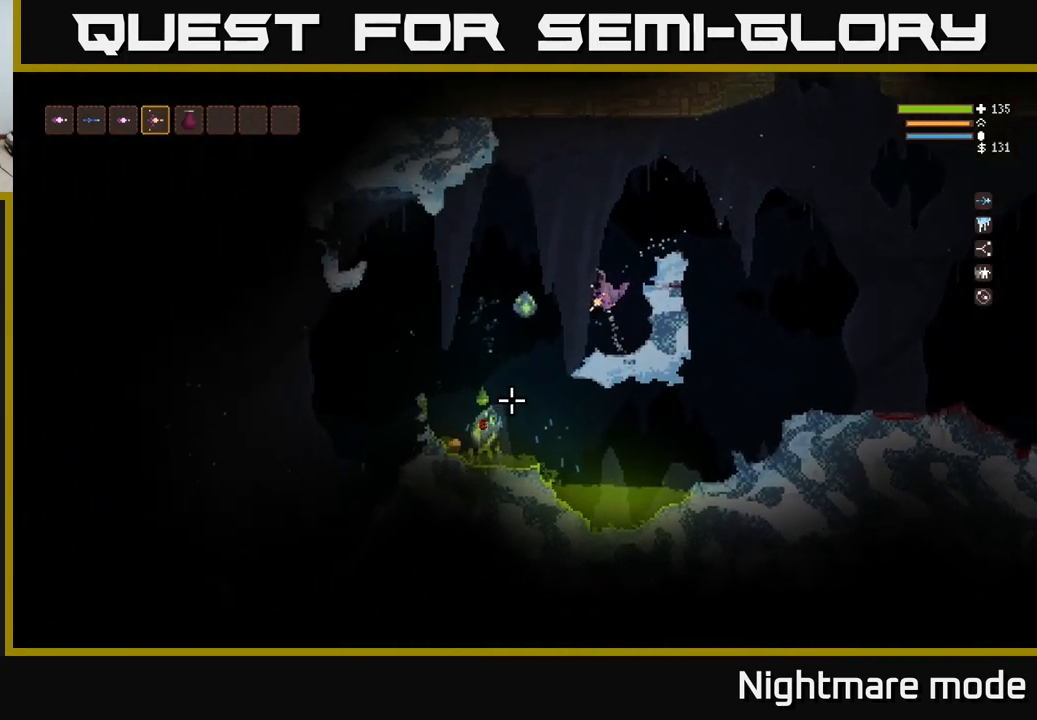
{"buttons": ["L2"], "left_stick": "right", "right_stick": "down-left", "events": [[33, "L2", "up"], [33, "R2", "down"], [50, "left_stick", "center"], [100, "left_stick", "right"], [133, "R2", "up"], [183, "L2", "down"], [250, "left_stick", "up-left"], [383, "left_stick", "right"]]}
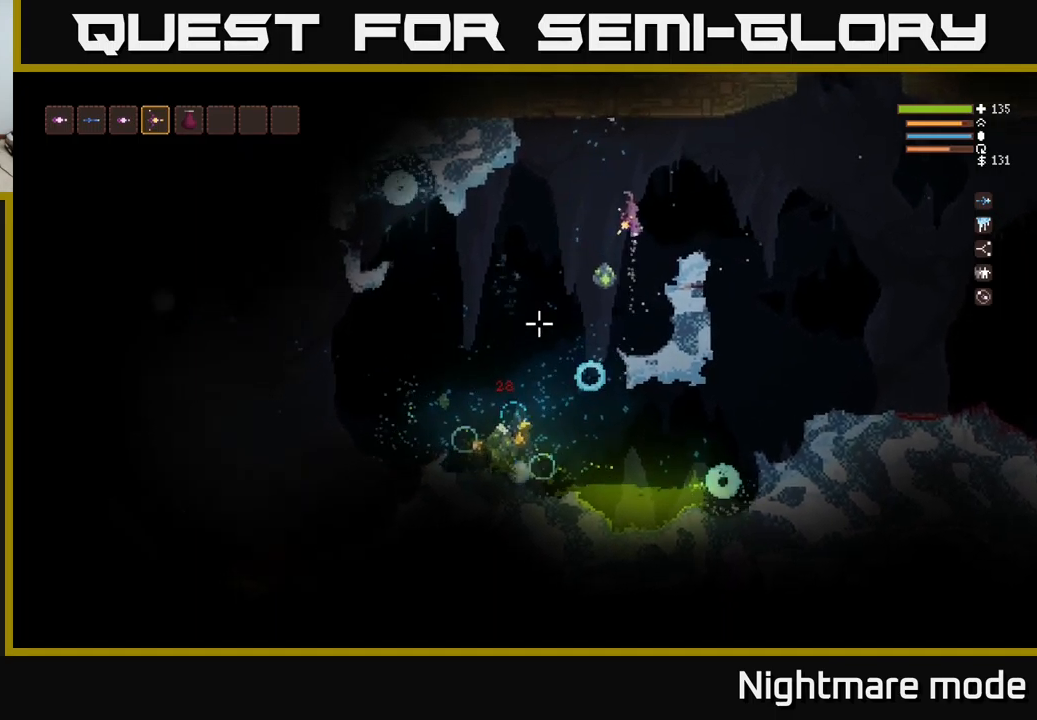
{"buttons": [], "left_stick": "right", "right_stick": "down-left", "events": [[67, "left_stick", "center"], [100, "L2", "up"], [167, "left_stick", "right"], [283, "L2", "down"], [450, "L2", "up"]]}
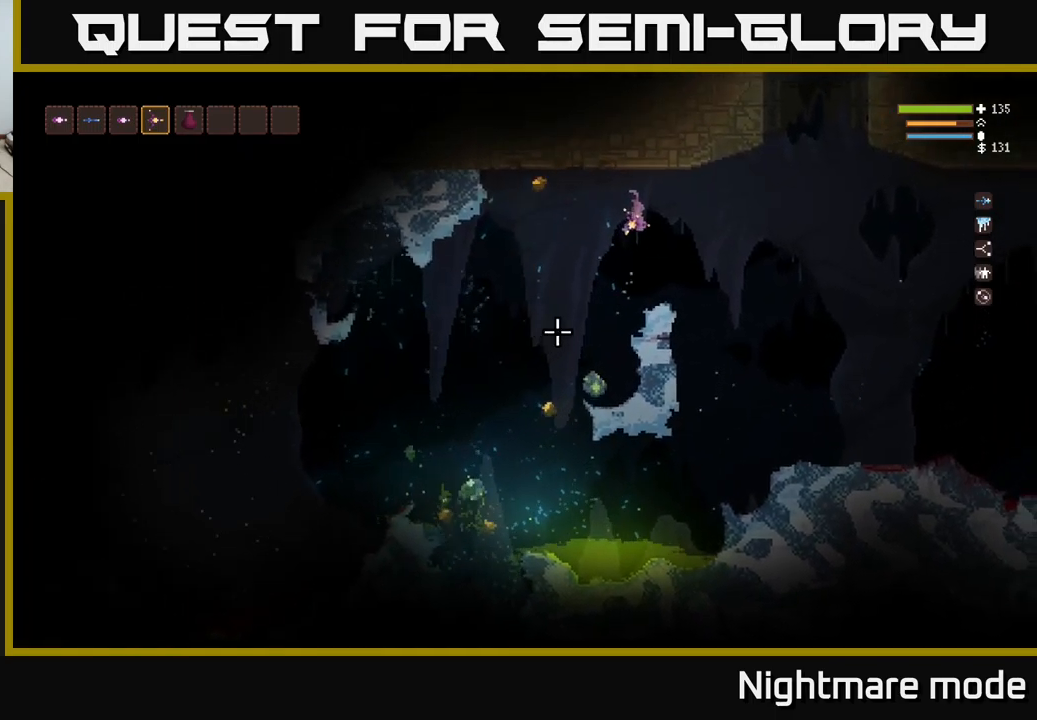
{"buttons": [], "left_stick": "center", "right_stick": "down-left", "events": [[150, "left_stick", "center"], [217, "left_stick", "left"], [333, "left_stick", "center"]]}
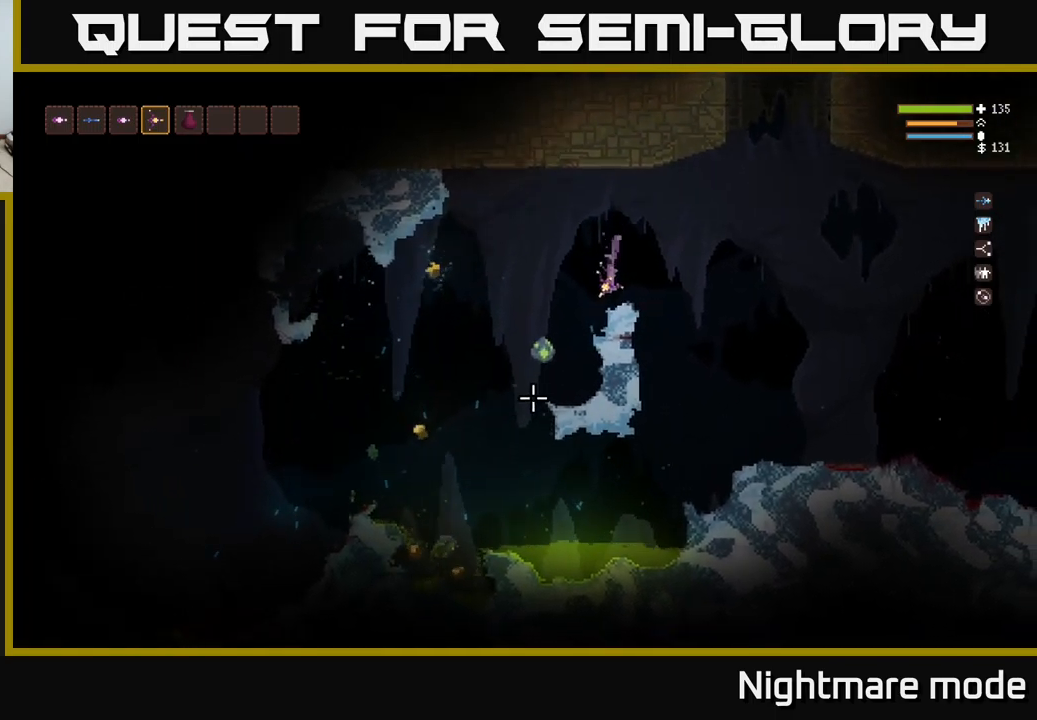
{"buttons": ["L2"], "left_stick": "right", "right_stick": "down-left", "events": [[133, "left_stick", "left"], [200, "L2", "down"], [350, "left_stick", "right"]]}
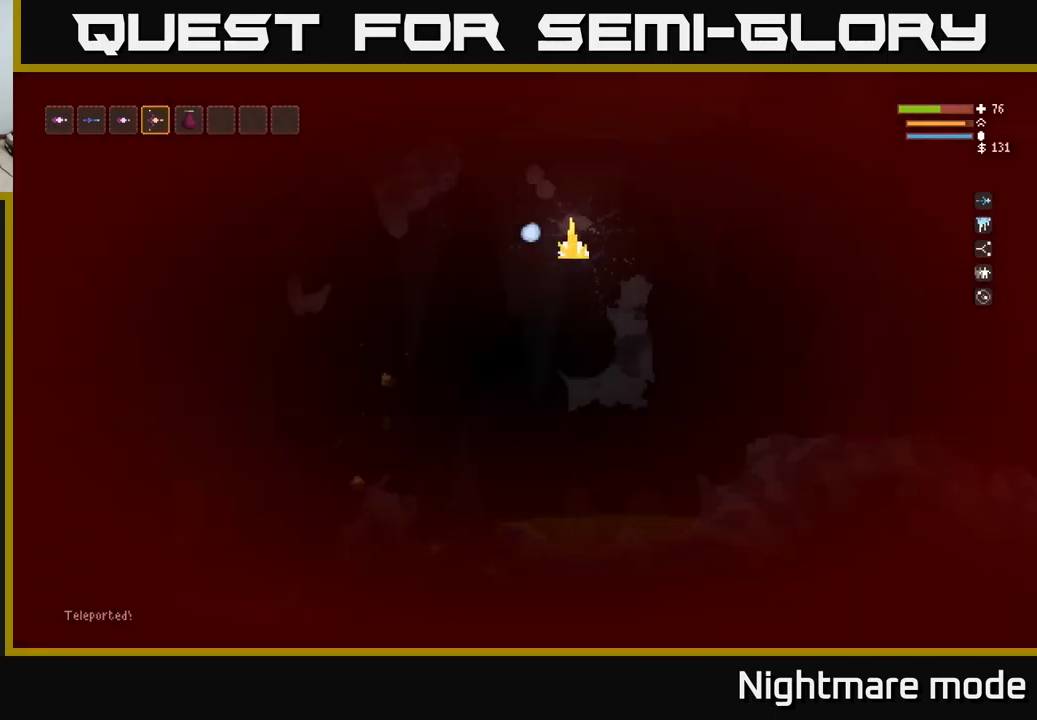
{"buttons": [], "left_stick": "right", "right_stick": "down-left", "events": [[167, "L2", "up"]]}
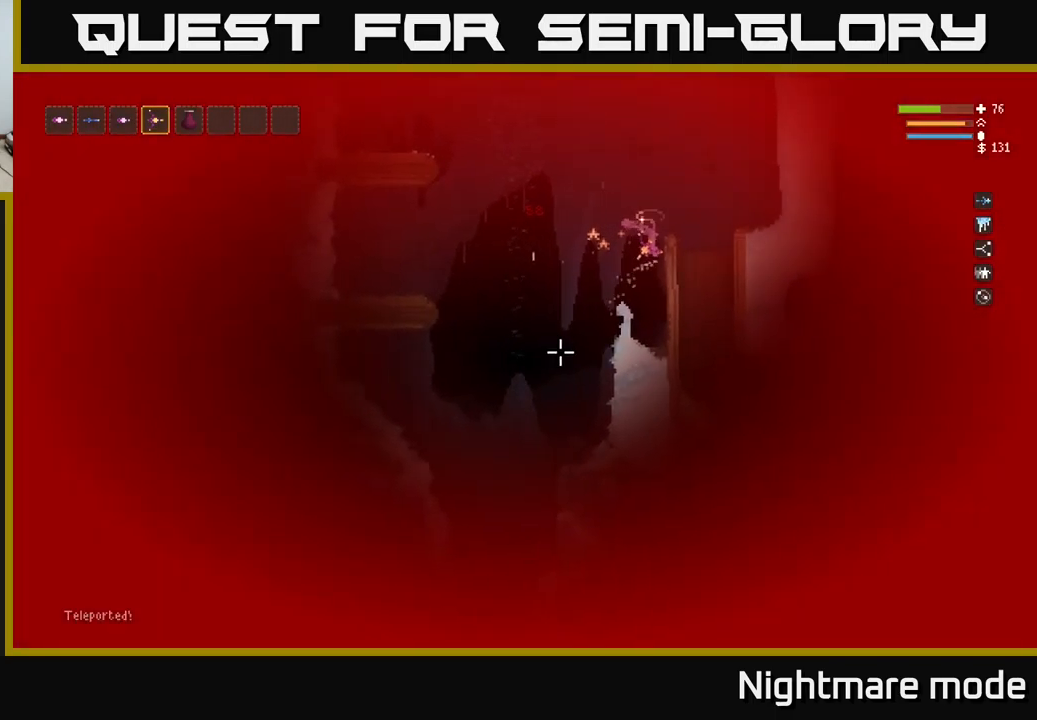
{"buttons": [], "left_stick": "center", "right_stick": "up-left", "events": [[133, "left_stick", "left"], [183, "right_stick", "left"], [300, "L2", "down"], [300, "right_stick", "up-left"], [333, "left_stick", "center"], [467, "L2", "up"]]}
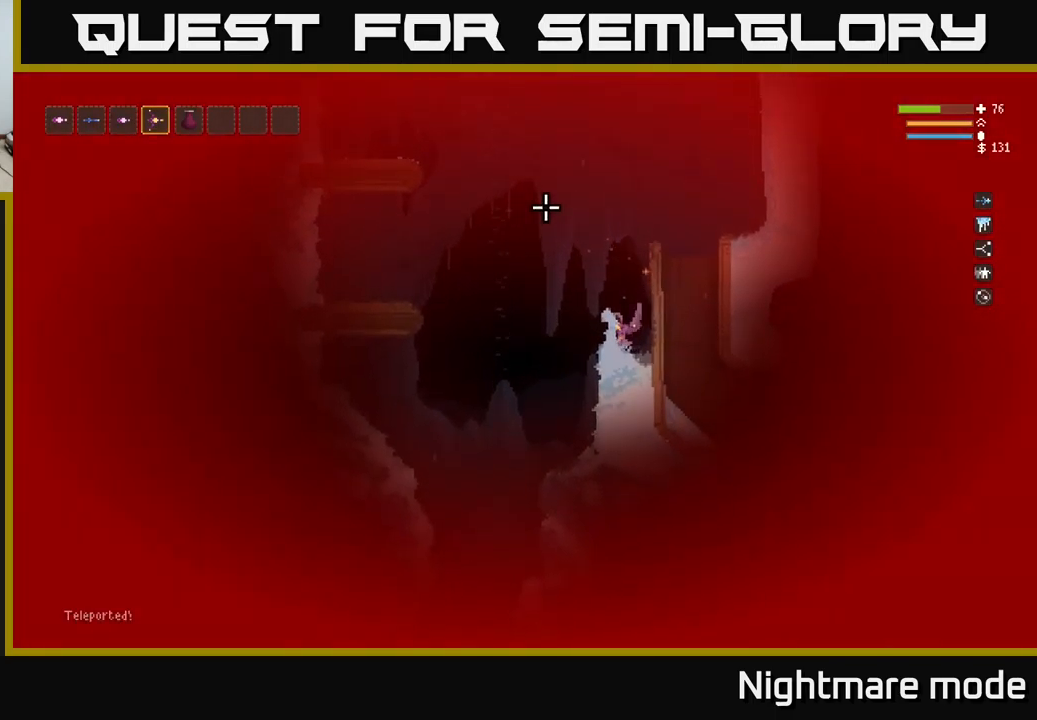
{"buttons": ["L2"], "left_stick": "left", "right_stick": "up-left", "events": [[183, "L2", "down"], [200, "left_stick", "right"], [450, "left_stick", "left"]]}
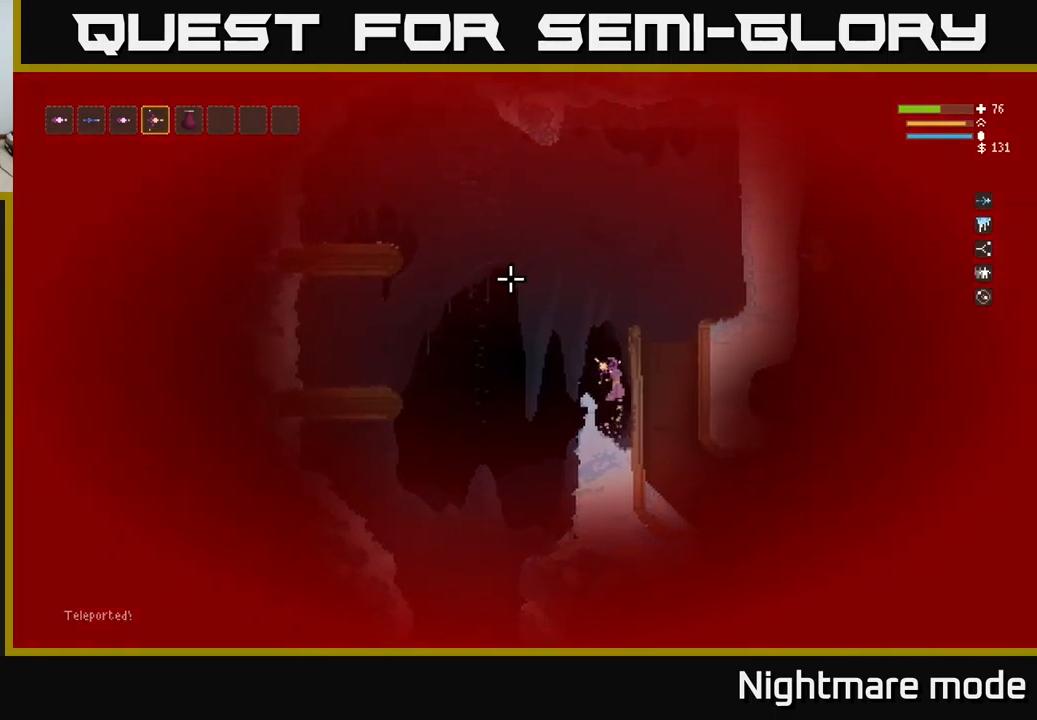
{"buttons": [], "left_stick": "center", "right_stick": "right", "events": [[117, "L2", "up"], [267, "right_stick", "right"], [333, "left_stick", "center"]]}
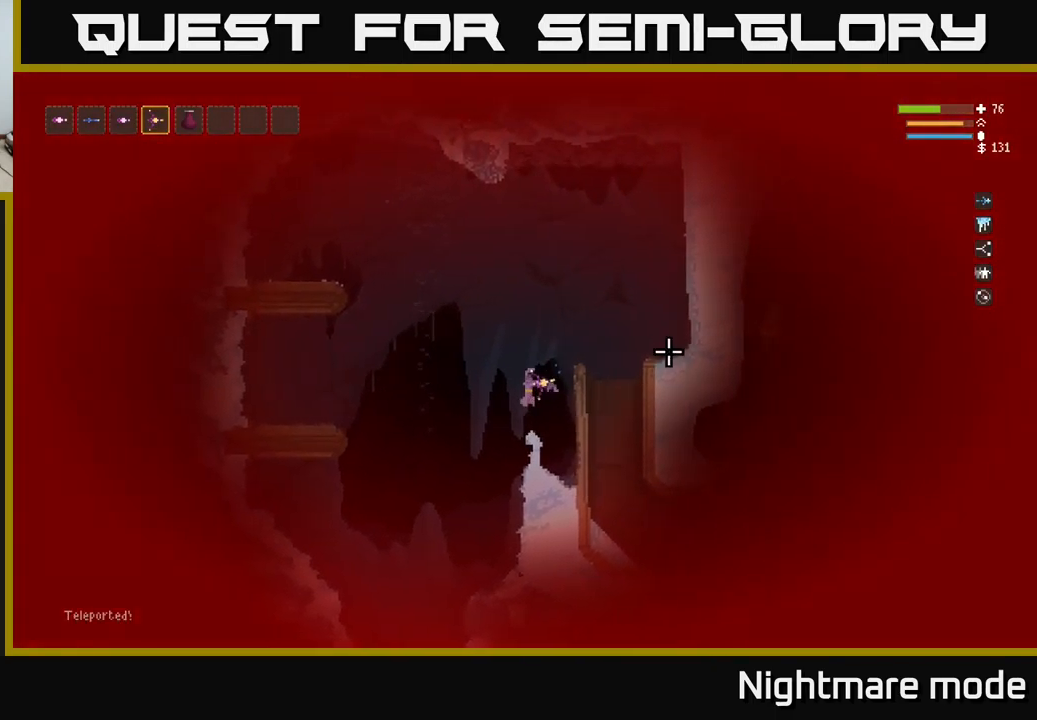
{"buttons": ["L2"], "left_stick": "center", "right_stick": "up-right", "events": [[200, "right_stick", "up-right"], [317, "L2", "down"]]}
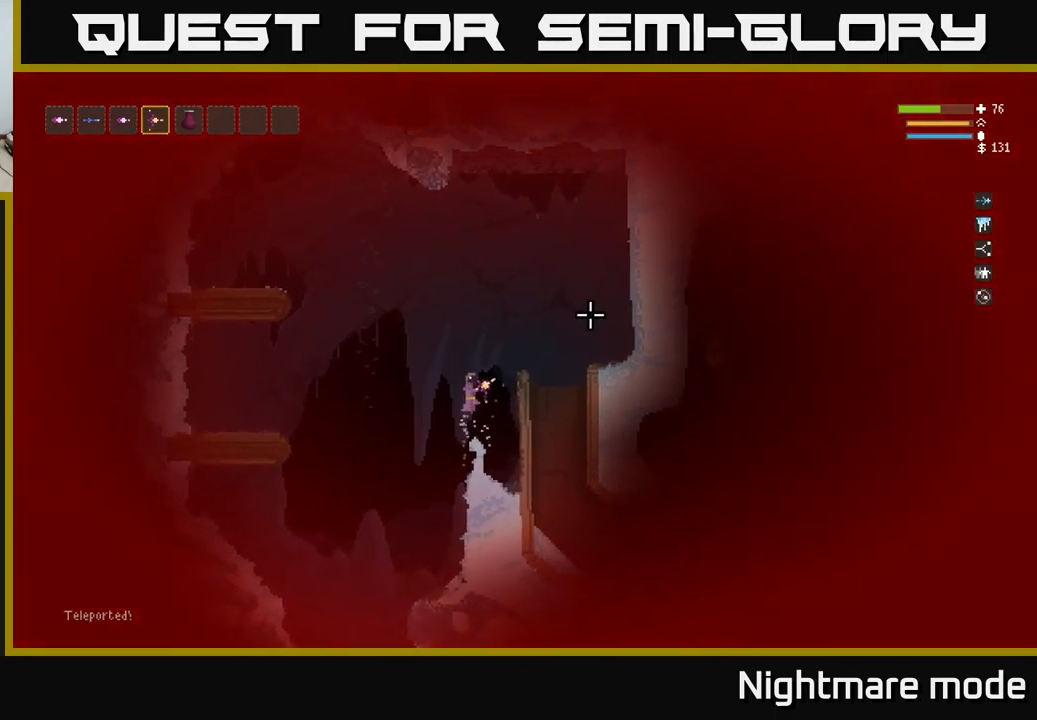
{"buttons": [], "left_stick": "right", "right_stick": "down-right", "events": [[17, "left_stick", "right"], [17, "right_stick", "right"], [300, "right_stick", "down-right"], [350, "L2", "up"]]}
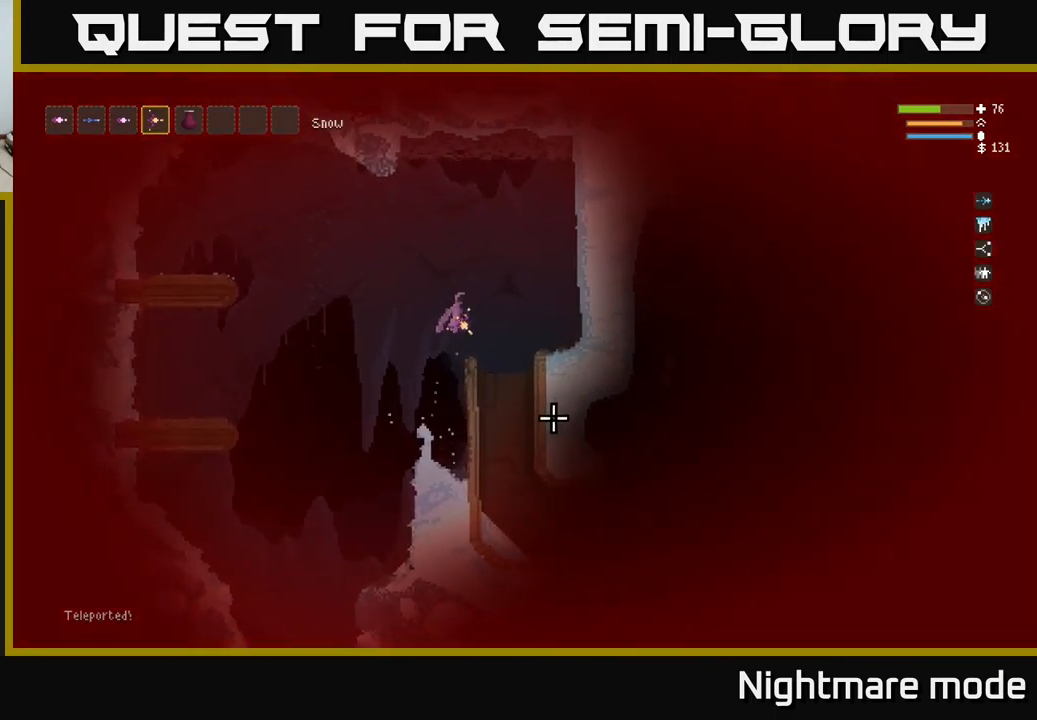
{"buttons": [], "left_stick": "right", "right_stick": "right", "events": [[183, "right_stick", "down"], [499, "right_stick", "right"]]}
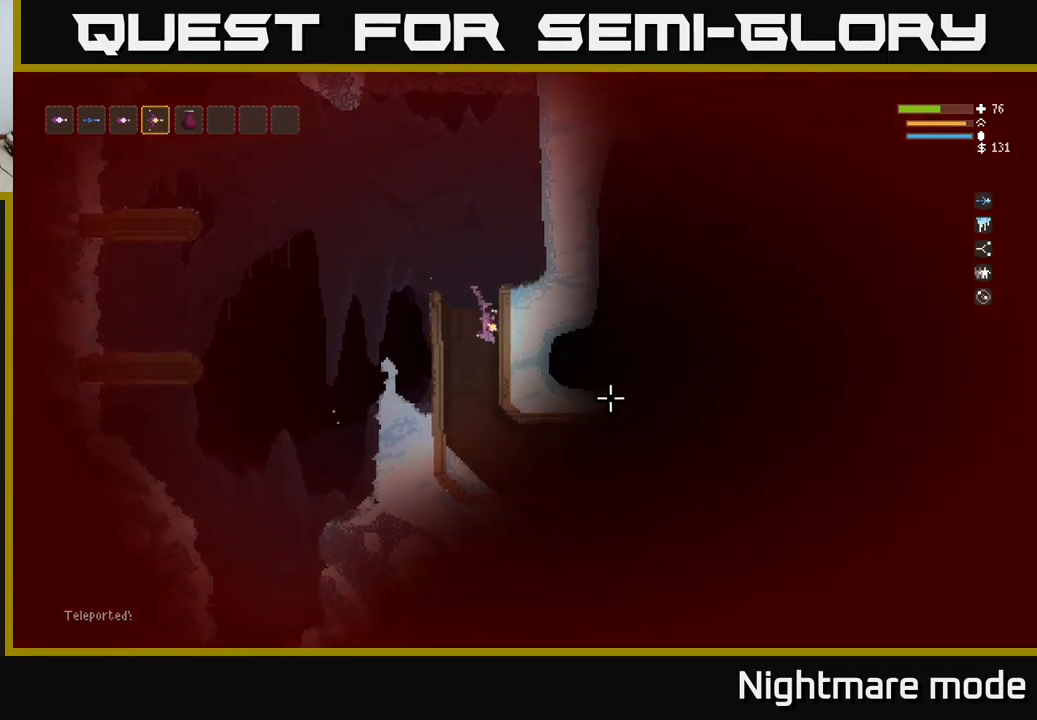
{"buttons": [], "left_stick": "right", "right_stick": "right", "events": []}
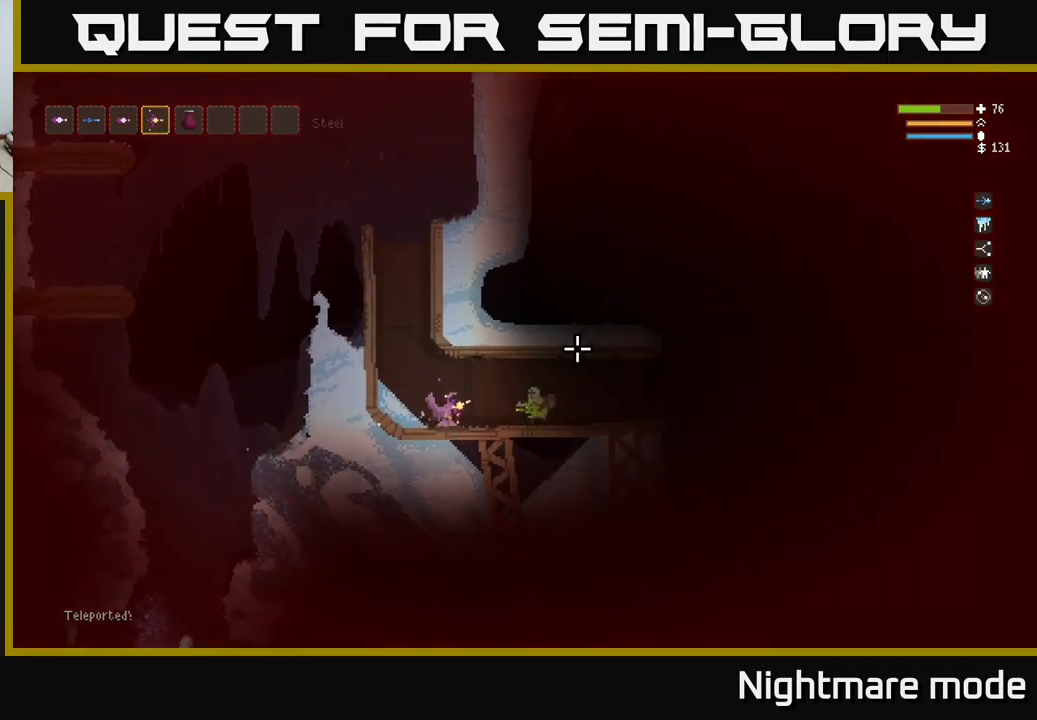
{"buttons": ["L2"], "left_stick": "left", "right_stick": "right", "events": [[150, "R2", "down"], [200, "L2", "down"], [200, "left_stick", "left"], [217, "R2", "up"]]}
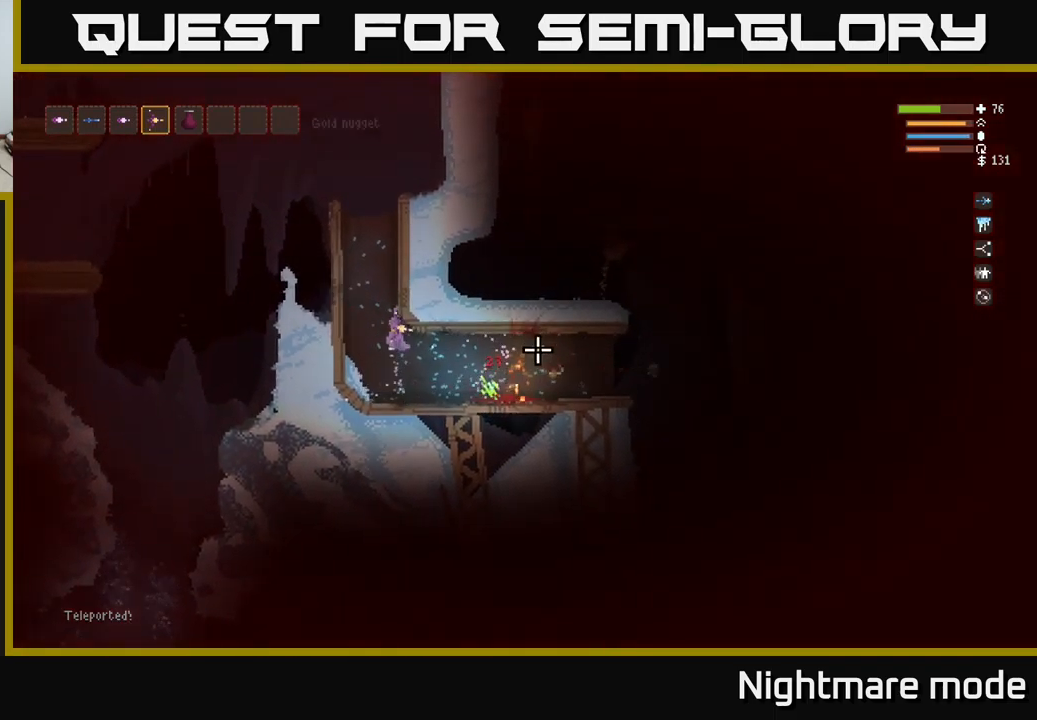
{"buttons": [], "left_stick": "right", "right_stick": "right", "events": [[134, "left_stick", "center"], [134, "right_stick", "down-right"], [184, "L2", "up"], [367, "right_stick", "right"], [484, "left_stick", "right"]]}
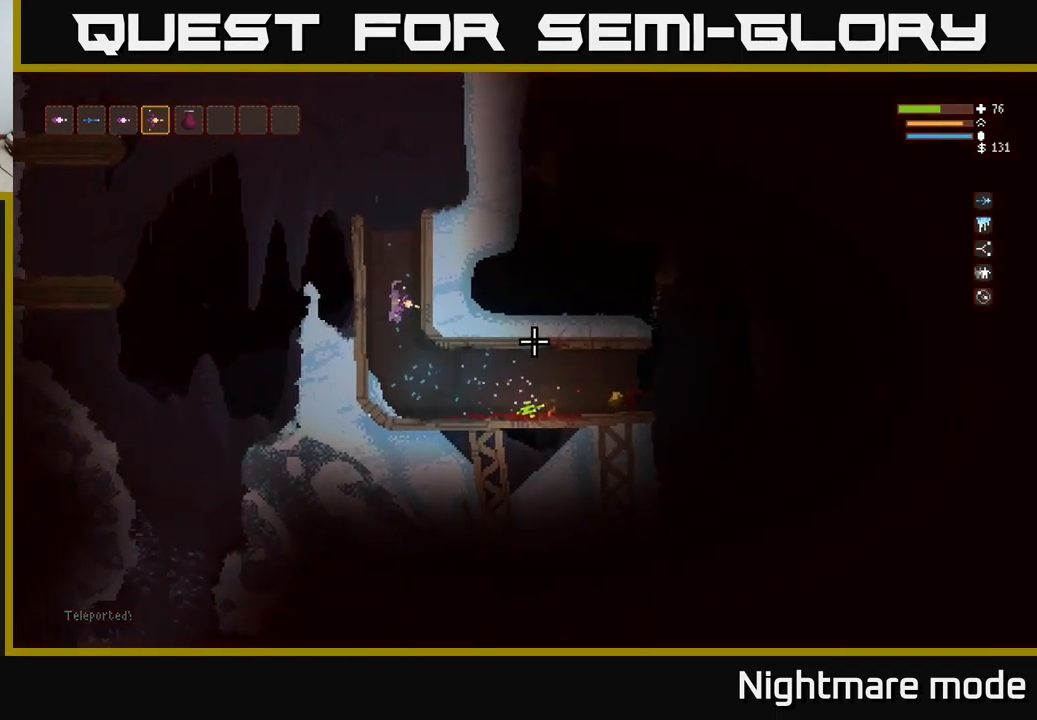
{"buttons": [], "left_stick": "right", "right_stick": "right", "events": []}
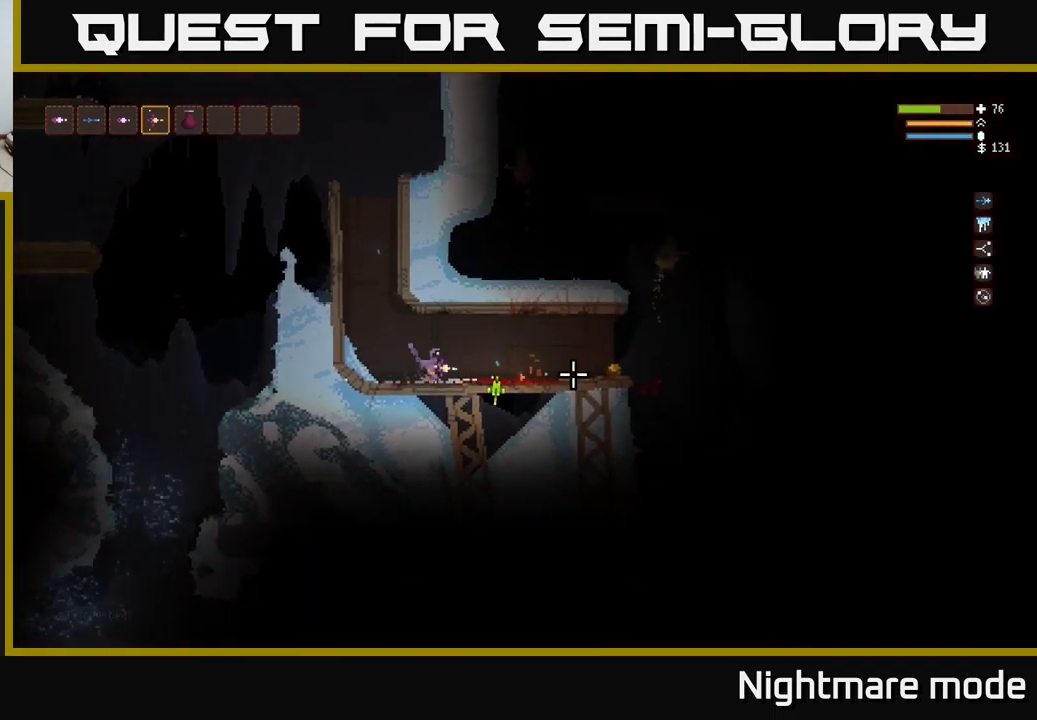
{"buttons": [], "left_stick": "right", "right_stick": "right", "events": [[50, "L2", "down"], [150, "L2", "up"]]}
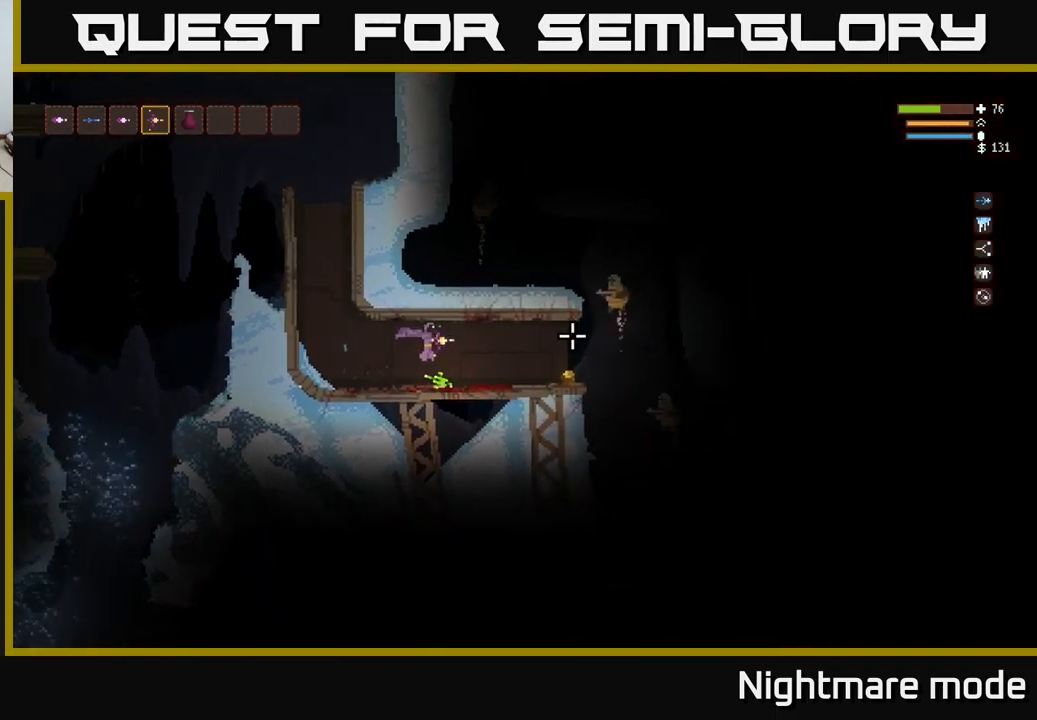
{"buttons": ["L2"], "left_stick": "left", "right_stick": "right", "events": [[300, "left_stick", "left"], [350, "R2", "down"], [417, "L2", "down"], [450, "R2", "up"]]}
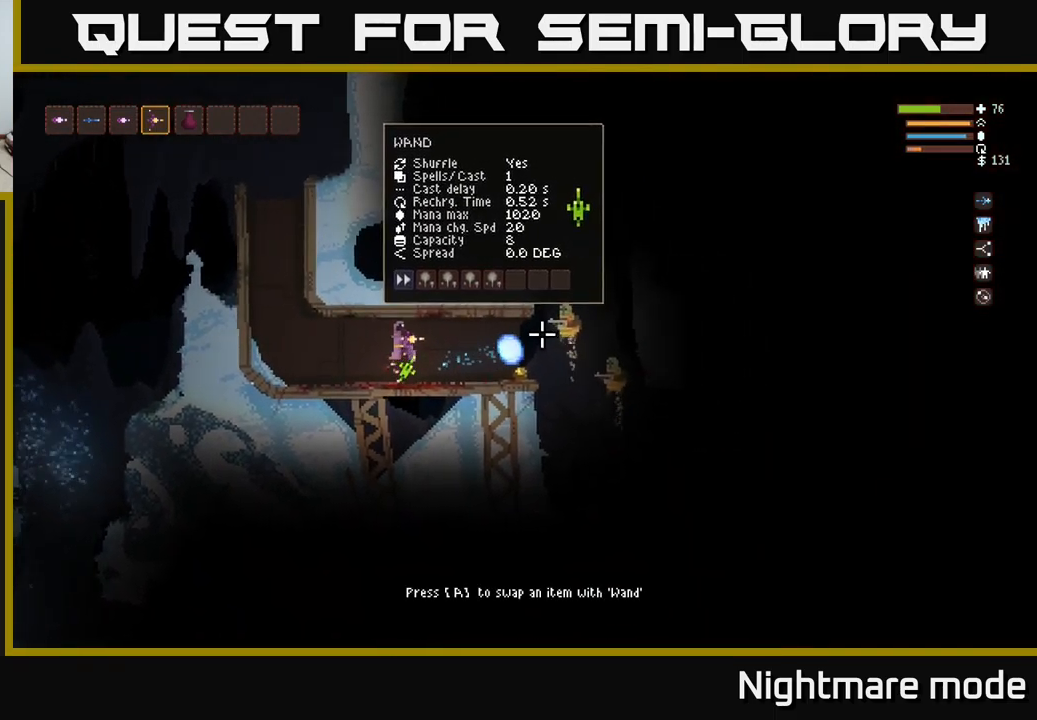
{"buttons": ["L2"], "left_stick": "left", "right_stick": "right", "events": [[184, "L2", "up"], [367, "L2", "down"]]}
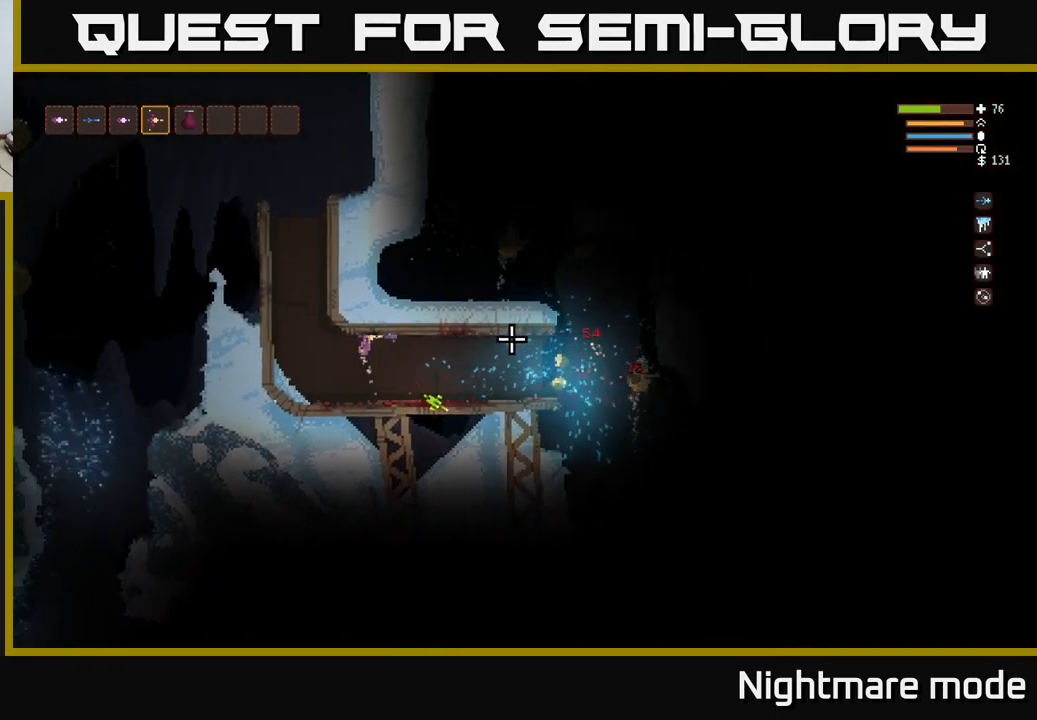
{"buttons": ["L2"], "left_stick": "left", "right_stick": "right", "events": [[34, "L2", "up"], [134, "L2", "down"], [217, "L2", "up"], [350, "L2", "down"]]}
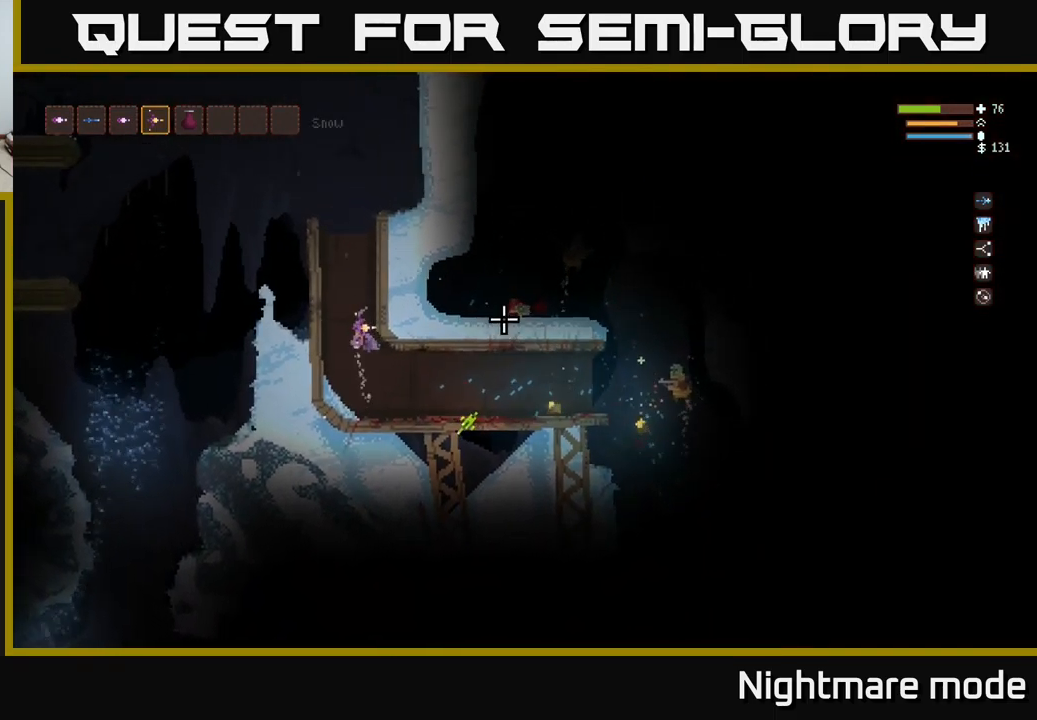
{"buttons": [], "left_stick": "center", "right_stick": "right", "events": [[34, "L2", "up"], [117, "left_stick", "center"], [267, "L2", "down"], [384, "L2", "up"]]}
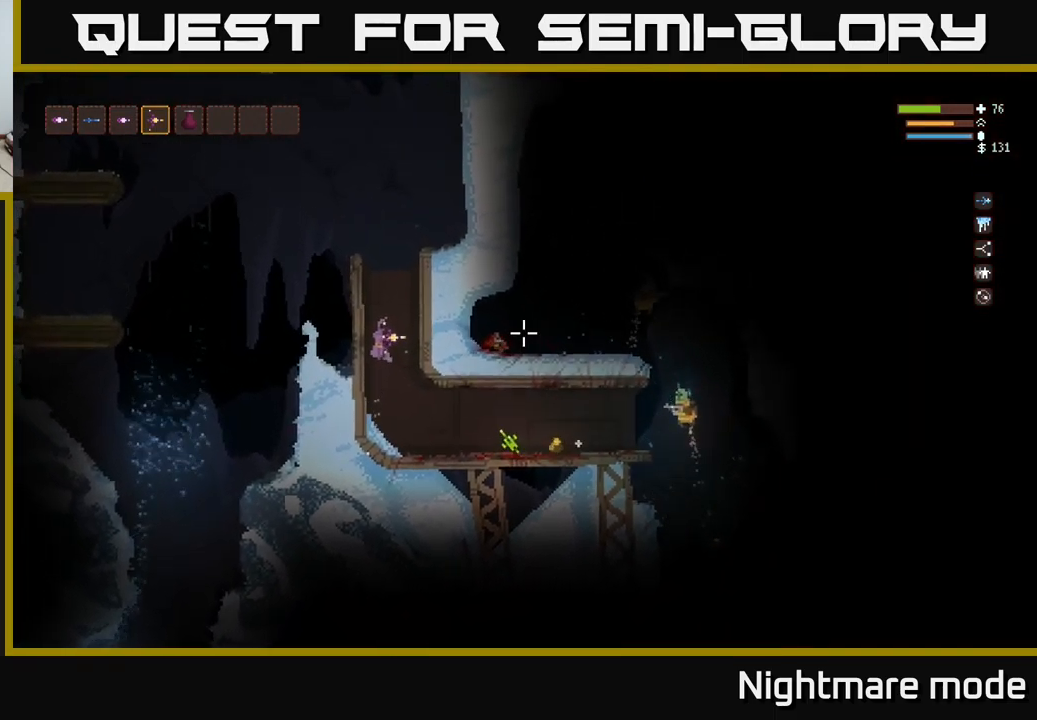
{"buttons": [], "left_stick": "right", "right_stick": "right", "events": [[150, "left_stick", "right"]]}